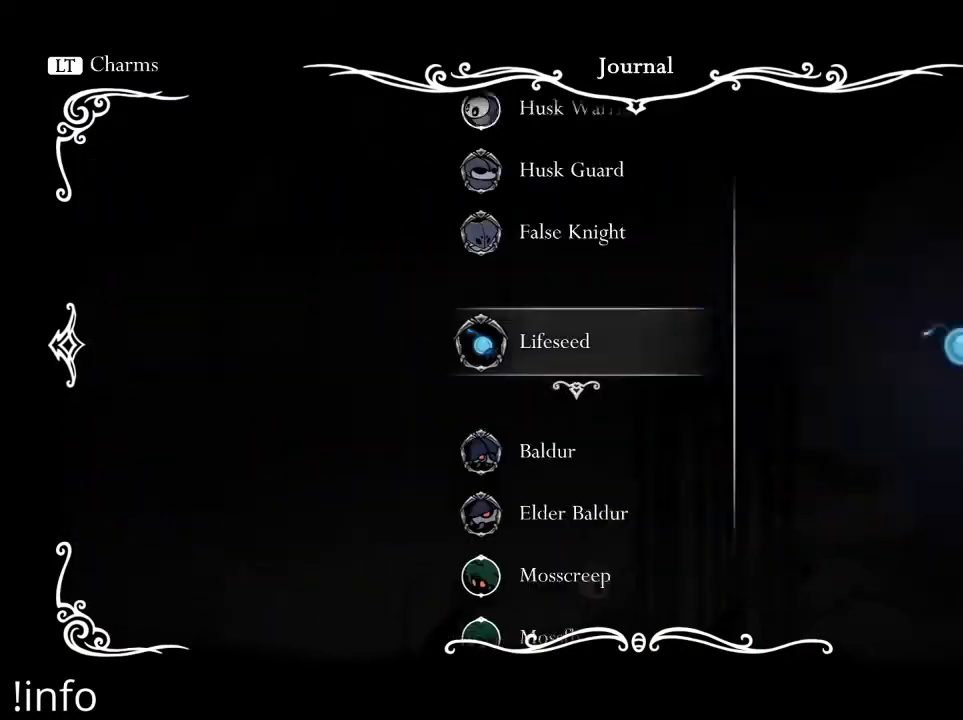
Gameplay with a controller (Xbox layout); each line is a JSON object with the inputs held at the frame after it. "events" lists button and stick changes between this image and that frame as [ms after this image, input, new state], when the widget could be followed in between.
{"buttons": [], "left_stick": "center", "right_stick": "center", "events": []}
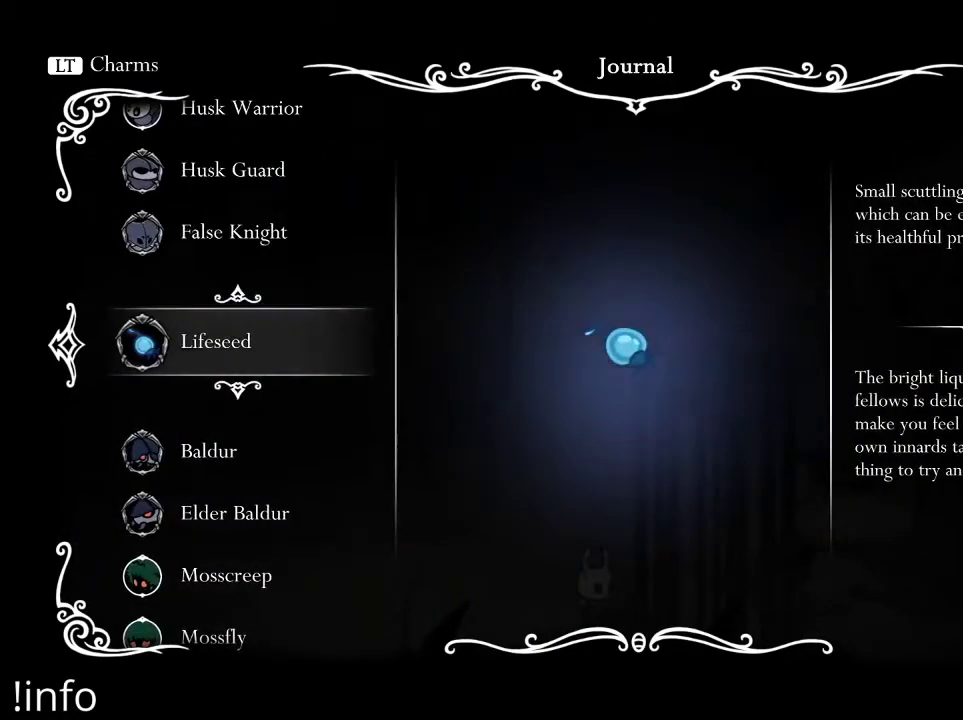
{"buttons": [], "left_stick": "center", "right_stick": "center", "events": [[133, "L2", "down"], [267, "L2", "up"]]}
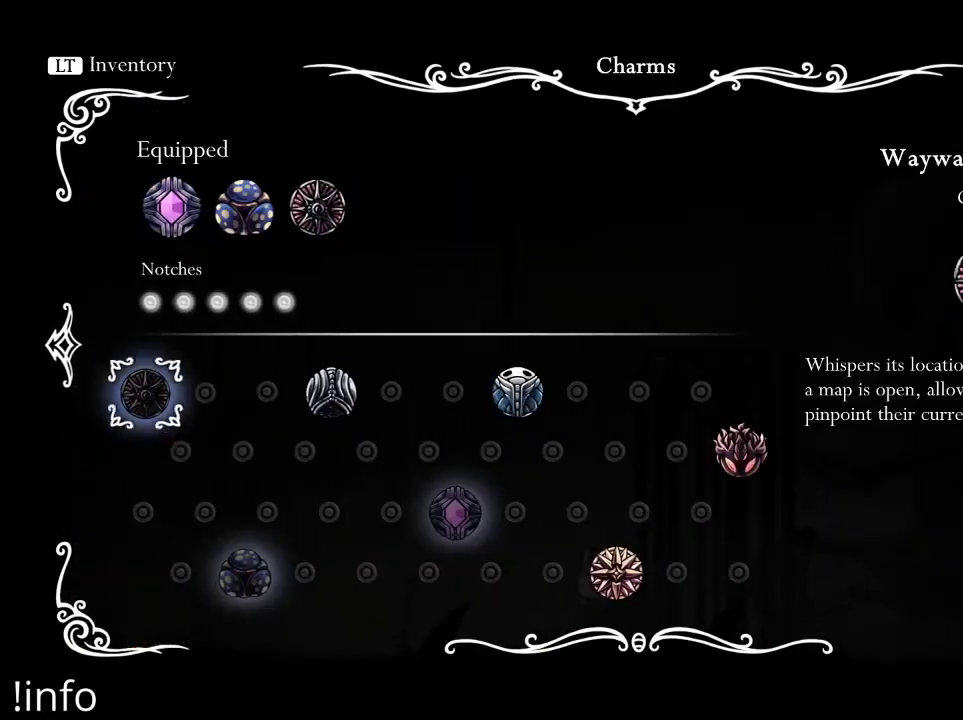
{"buttons": ["L2"], "left_stick": "center", "right_stick": "center", "events": [[500, "L2", "down"]]}
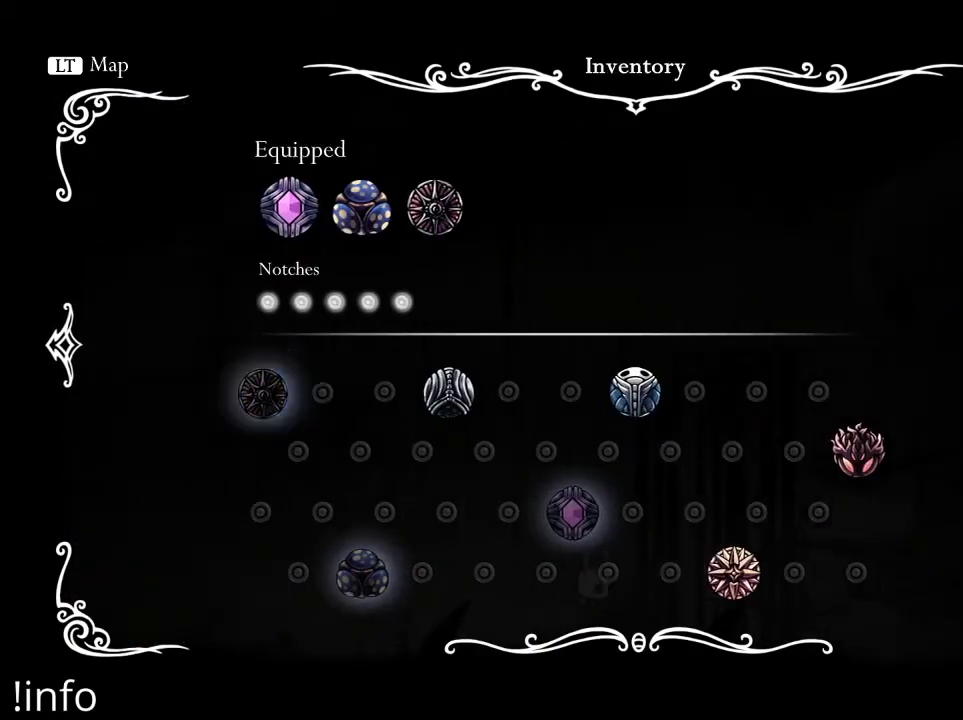
{"buttons": [], "left_stick": "center", "right_stick": "center", "events": [[133, "L2", "up"]]}
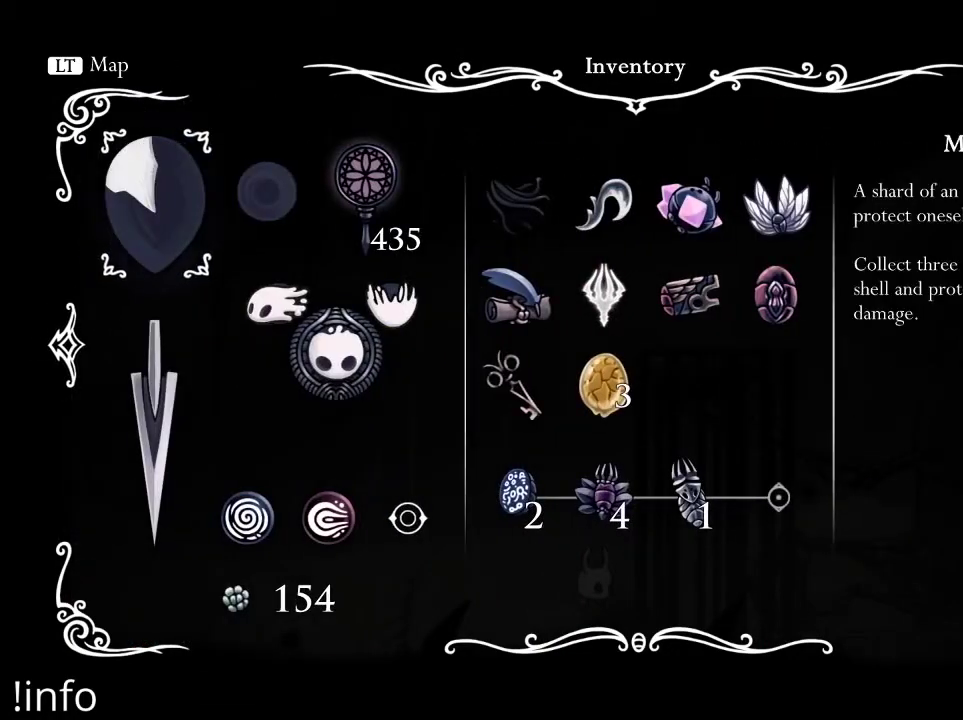
{"buttons": ["DPAD_RIGHT"], "left_stick": "center", "right_stick": "center", "events": [[300, "DPAD_RIGHT", "down"], [433, "DPAD_RIGHT", "up"], [500, "DPAD_RIGHT", "down"]]}
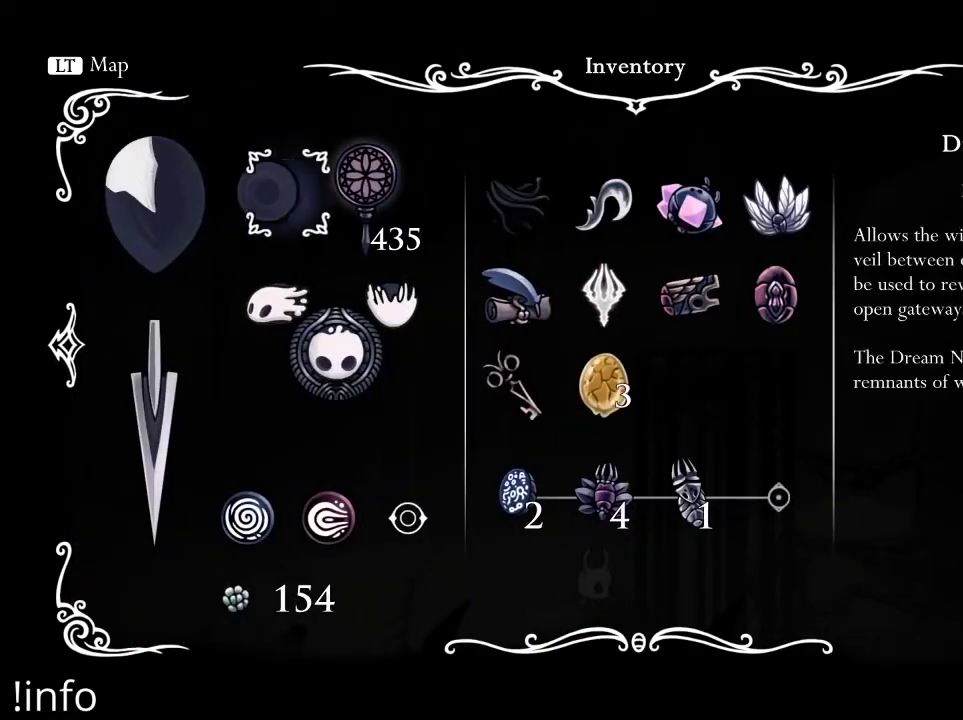
{"buttons": ["DPAD_RIGHT"], "left_stick": "center", "right_stick": "center", "events": [[100, "DPAD_RIGHT", "up"], [400, "DPAD_RIGHT", "down"]]}
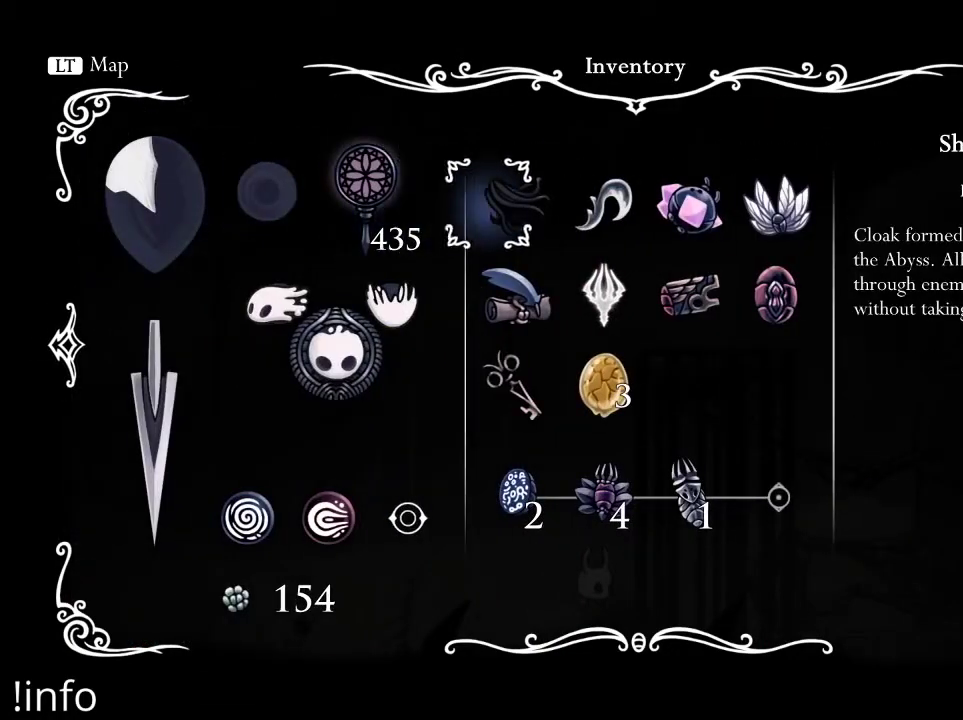
{"buttons": [], "left_stick": "center", "right_stick": "center", "events": [[33, "DPAD_RIGHT", "up"]]}
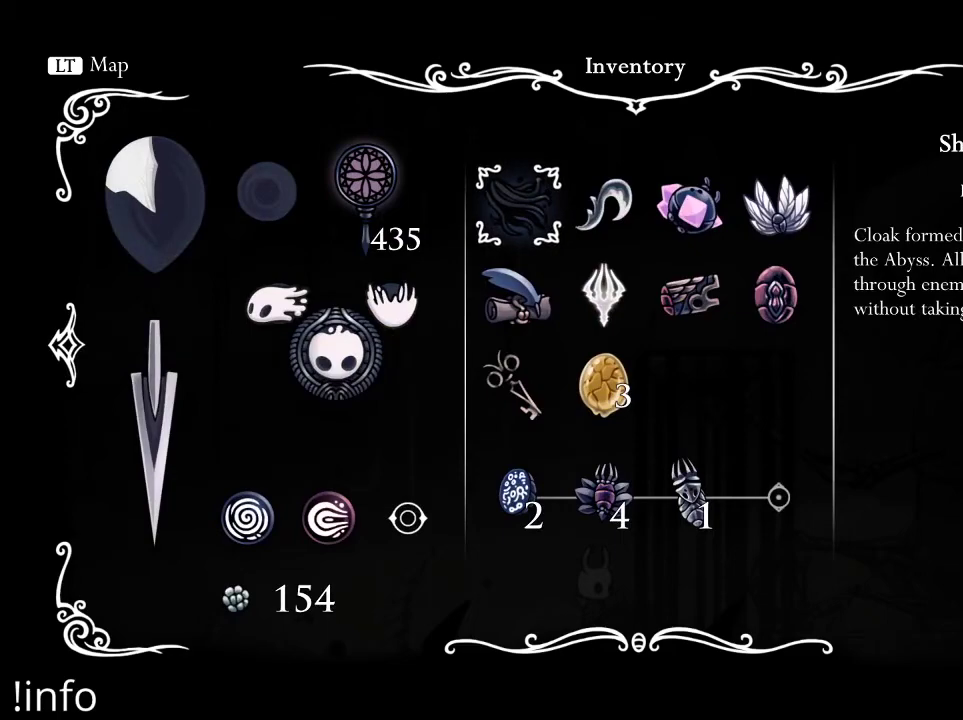
{"buttons": [], "left_stick": "center", "right_stick": "center", "events": []}
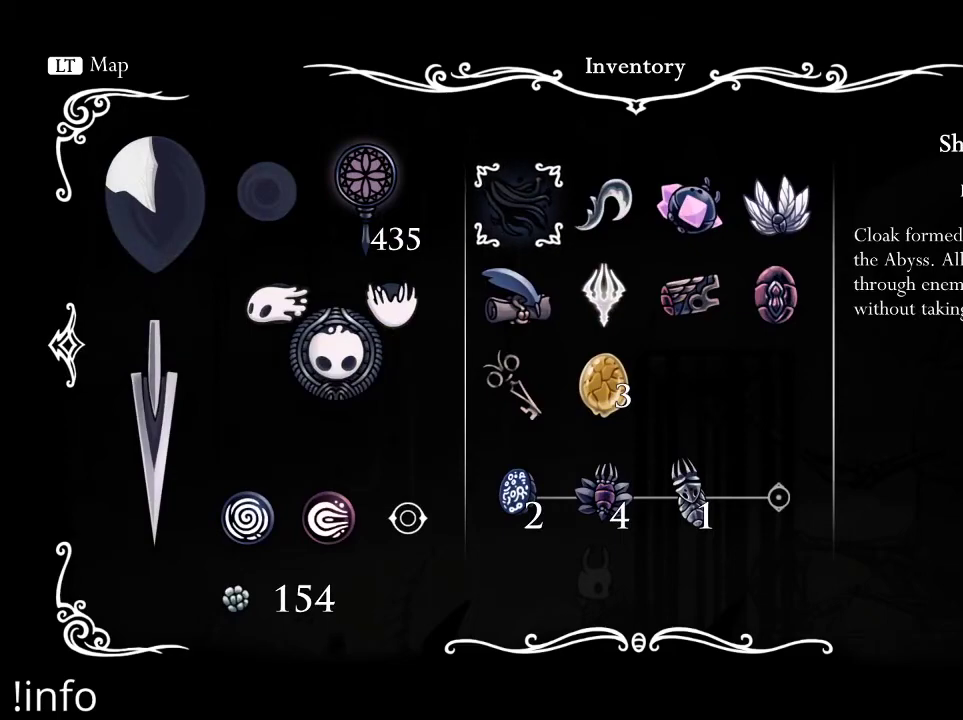
{"buttons": [], "left_stick": "center", "right_stick": "center", "events": [[200, "B", "down"], [333, "B", "up"]]}
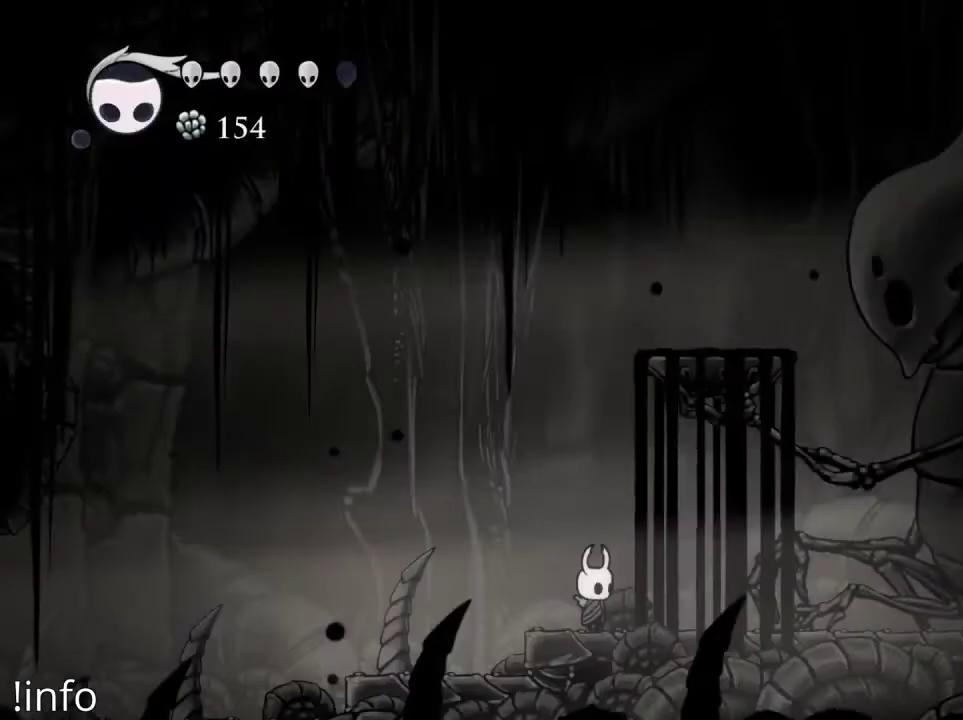
{"buttons": ["R2"], "left_stick": "center", "right_stick": "center", "events": [[233, "left_stick", "left"], [300, "left_stick", "center"], [500, "R2", "down"]]}
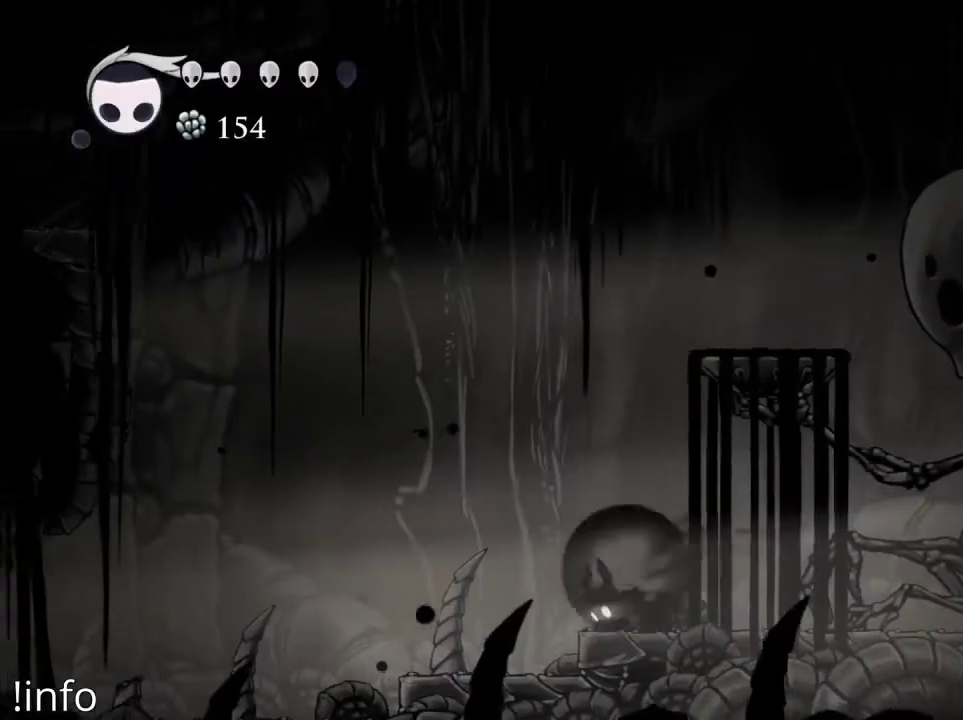
{"buttons": ["DPAD_RIGHT"], "left_stick": "center", "right_stick": "center", "events": [[333, "DPAD_RIGHT", "down"], [333, "R2", "up"]]}
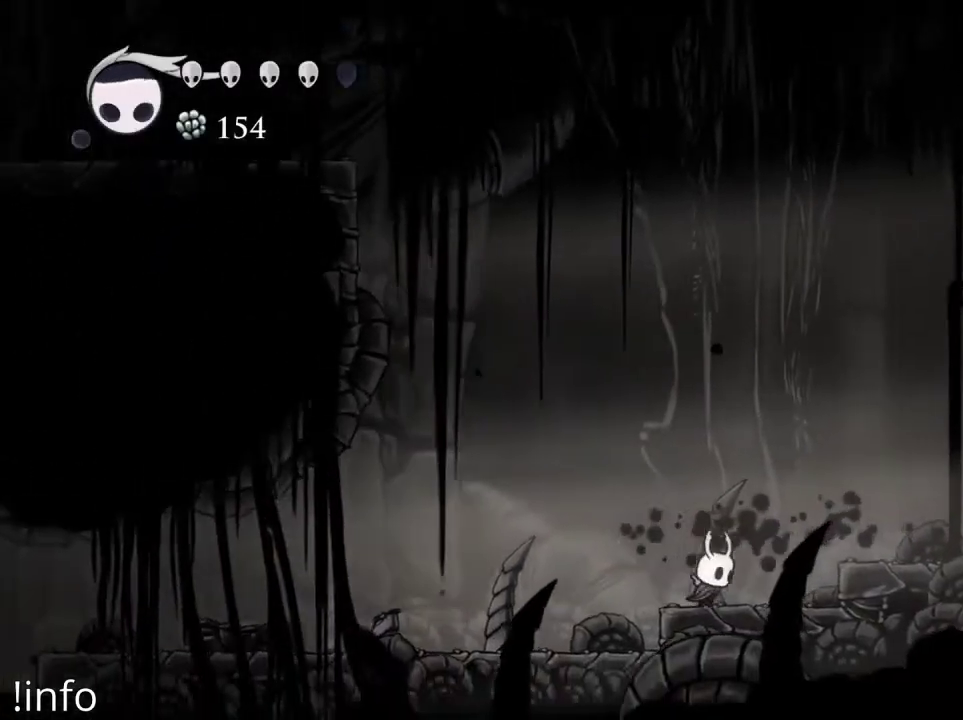
{"buttons": ["DPAD_LEFT"], "left_stick": "center", "right_stick": "center", "events": [[133, "DPAD_RIGHT", "up"], [267, "DPAD_LEFT", "down"]]}
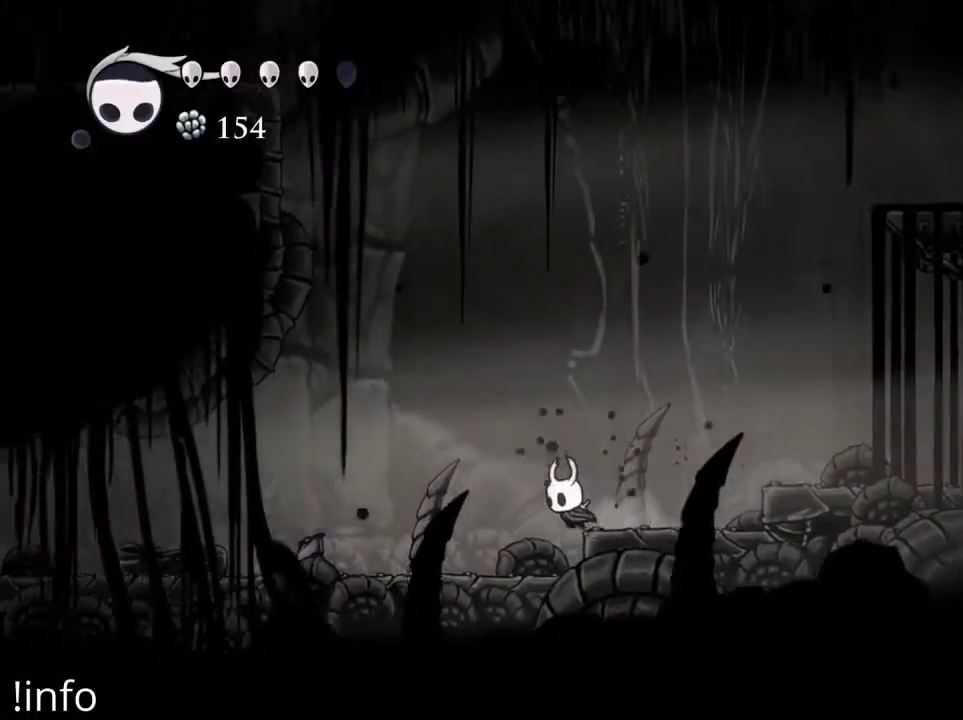
{"buttons": ["DPAD_LEFT"], "left_stick": "center", "right_stick": "center", "events": []}
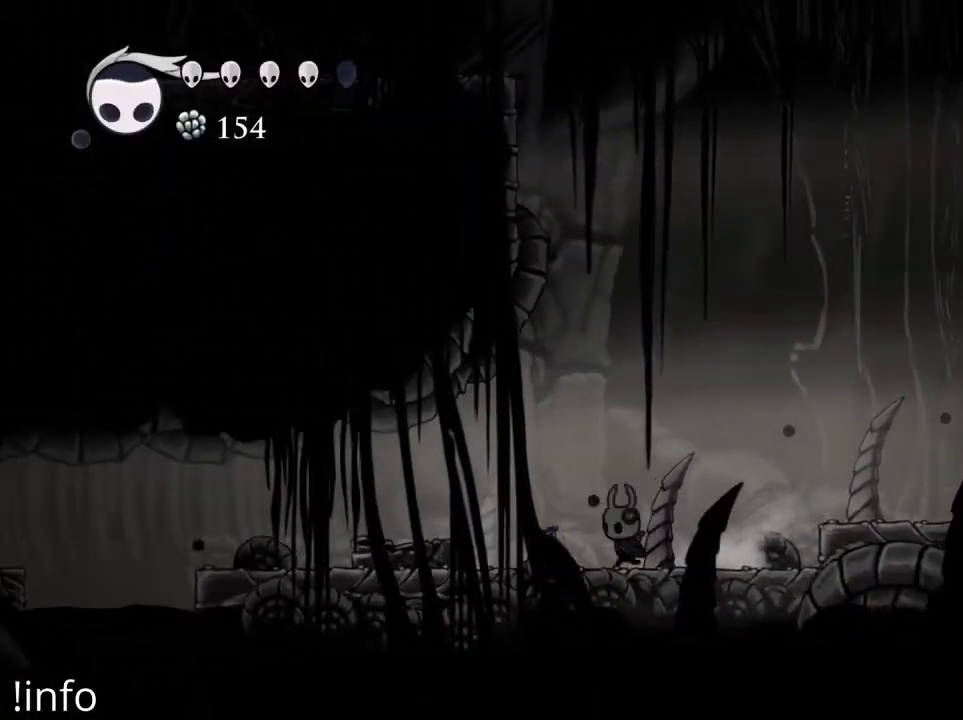
{"buttons": [], "left_stick": "center", "right_stick": "center", "events": [[433, "DPAD_LEFT", "up"]]}
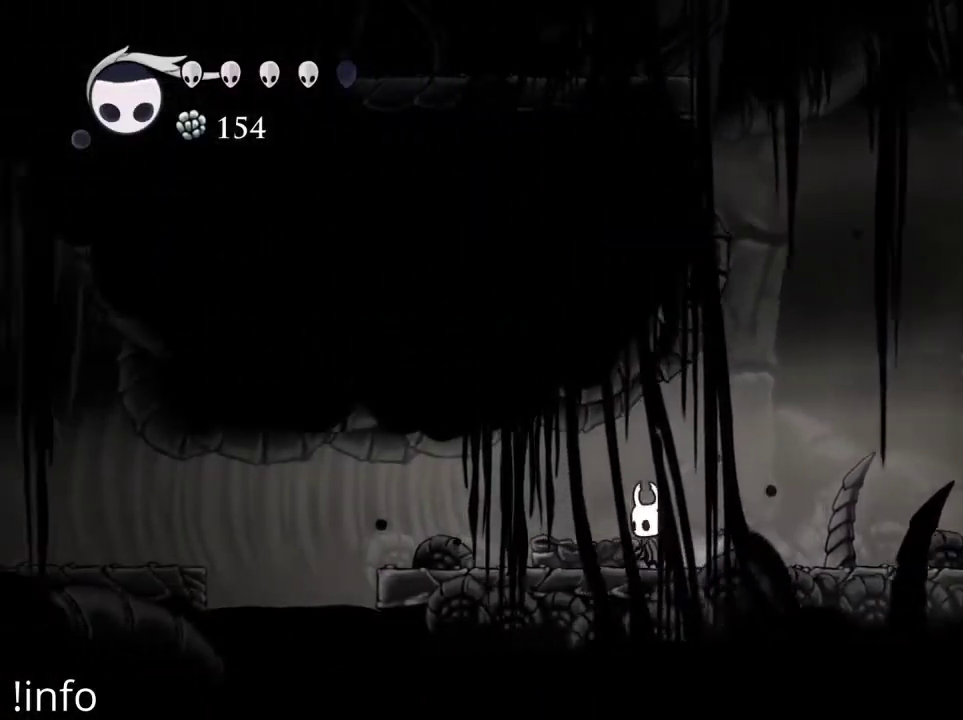
{"buttons": ["DPAD_LEFT"], "left_stick": "center", "right_stick": "center", "events": [[100, "DPAD_LEFT", "down"], [233, "DPAD_LEFT", "up"], [467, "DPAD_LEFT", "down"]]}
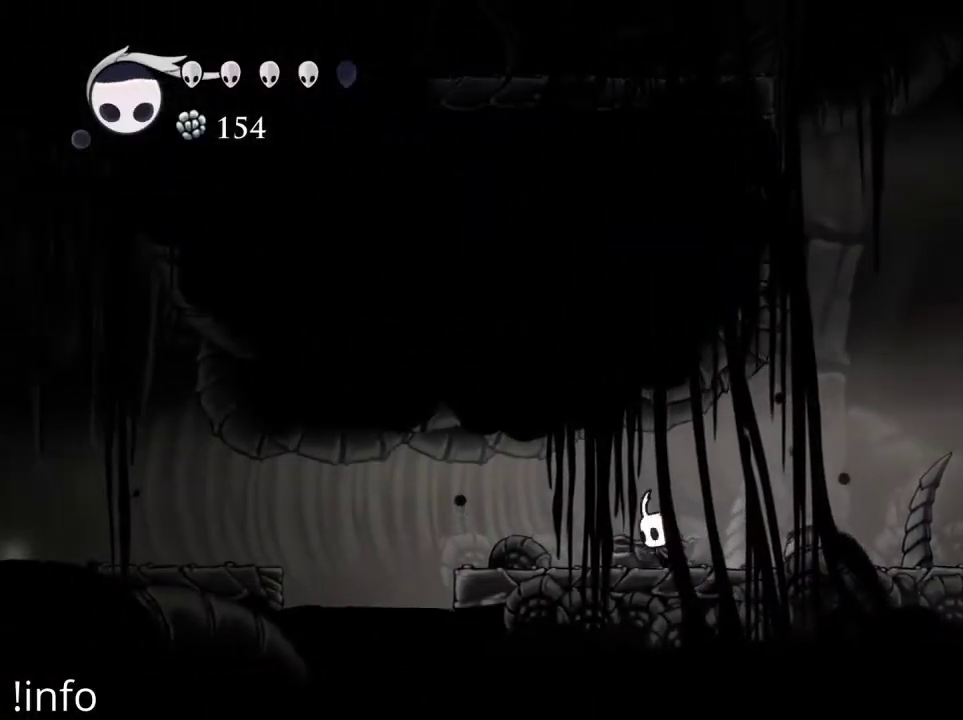
{"buttons": ["R2", "DPAD_LEFT"], "left_stick": "center", "right_stick": "center", "events": [[100, "DPAD_LEFT", "up"], [233, "DPAD_LEFT", "down"], [433, "R2", "down"]]}
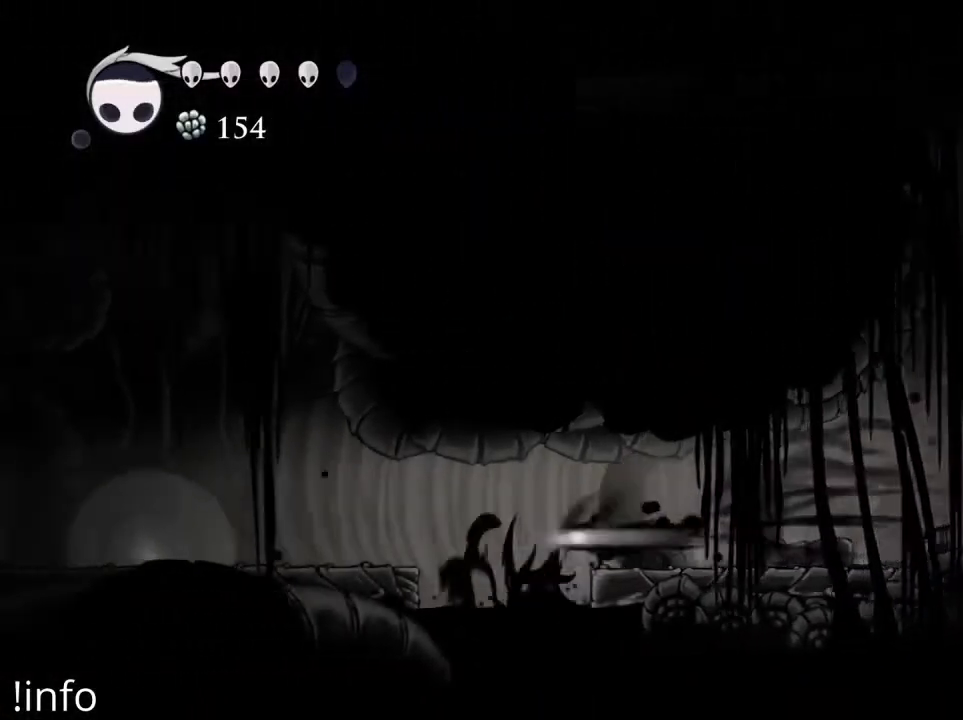
{"buttons": ["DPAD_LEFT"], "left_stick": "center", "right_stick": "center", "events": [[67, "R2", "up"]]}
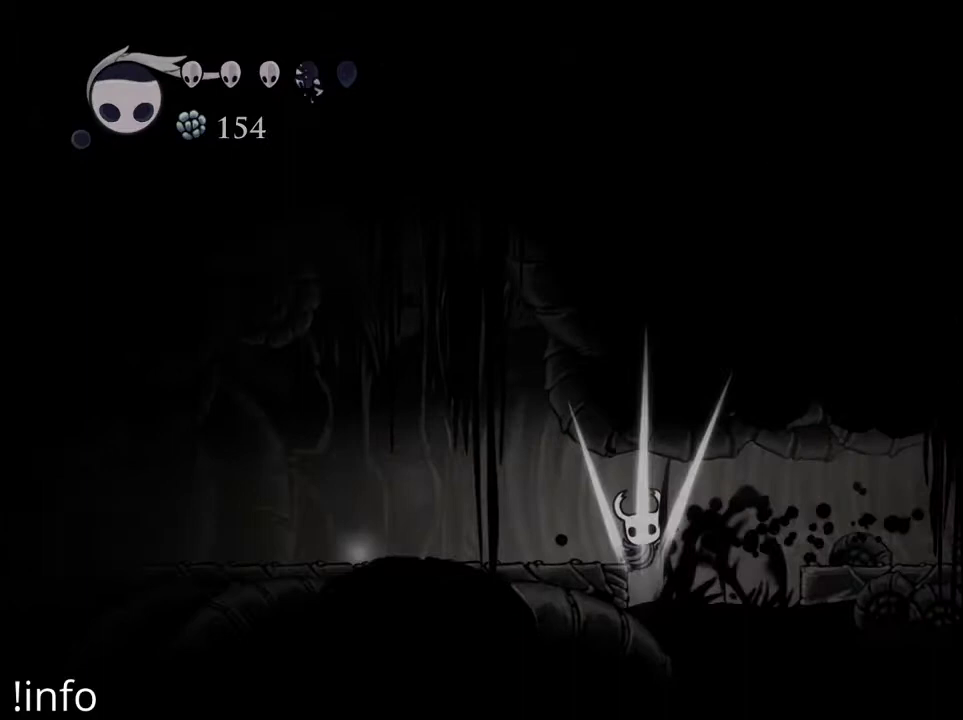
{"buttons": [], "left_stick": "center", "right_stick": "center", "events": [[67, "A", "down"], [333, "A", "up"], [400, "DPAD_LEFT", "up"]]}
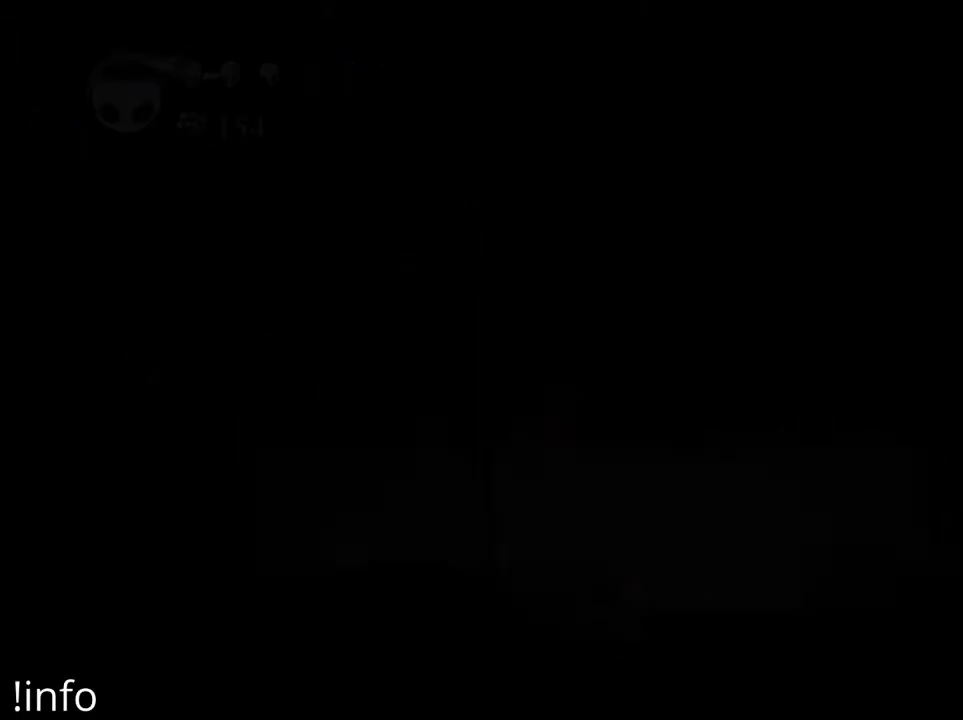
{"buttons": ["DPAD_LEFT"], "left_stick": "center", "right_stick": "center", "events": [[467, "DPAD_LEFT", "down"]]}
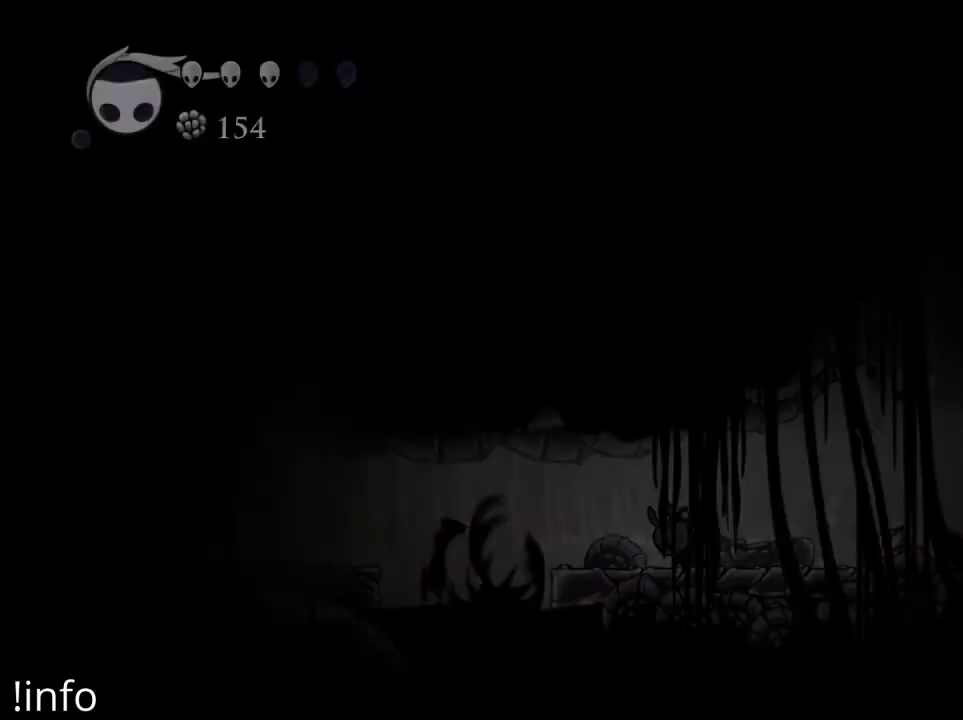
{"buttons": ["DPAD_LEFT"], "left_stick": "center", "right_stick": "center", "events": [[167, "DPAD_LEFT", "up"], [200, "DPAD_LEFT", "down"], [367, "DPAD_LEFT", "up"], [433, "DPAD_LEFT", "down"]]}
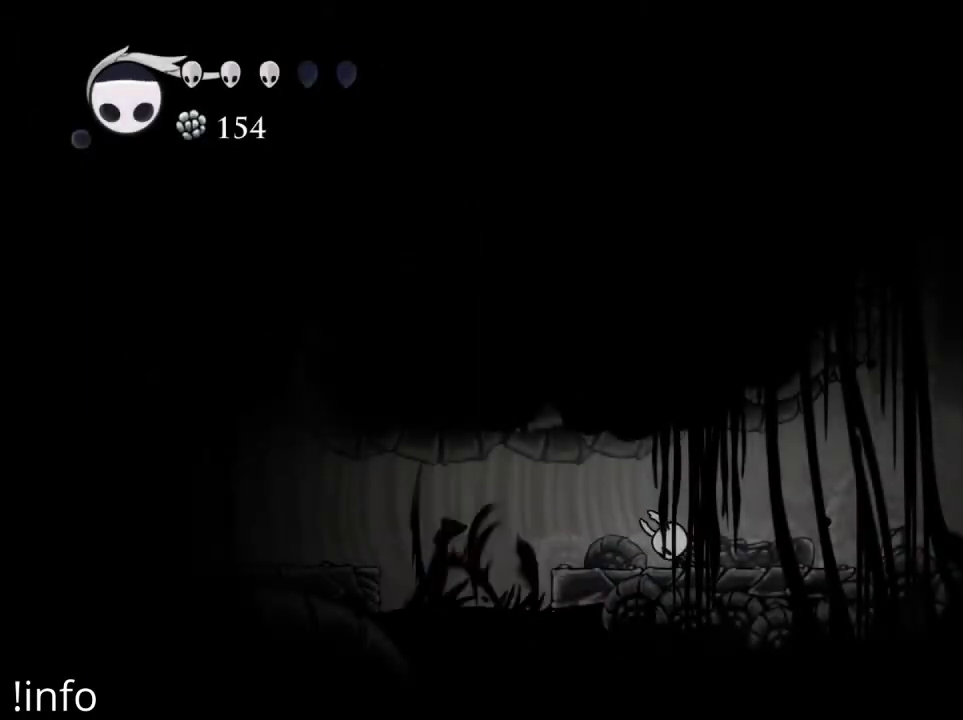
{"buttons": ["DPAD_LEFT"], "left_stick": "center", "right_stick": "center", "events": [[67, "DPAD_LEFT", "up"], [167, "DPAD_LEFT", "down"], [300, "DPAD_LEFT", "up"], [367, "DPAD_LEFT", "down"]]}
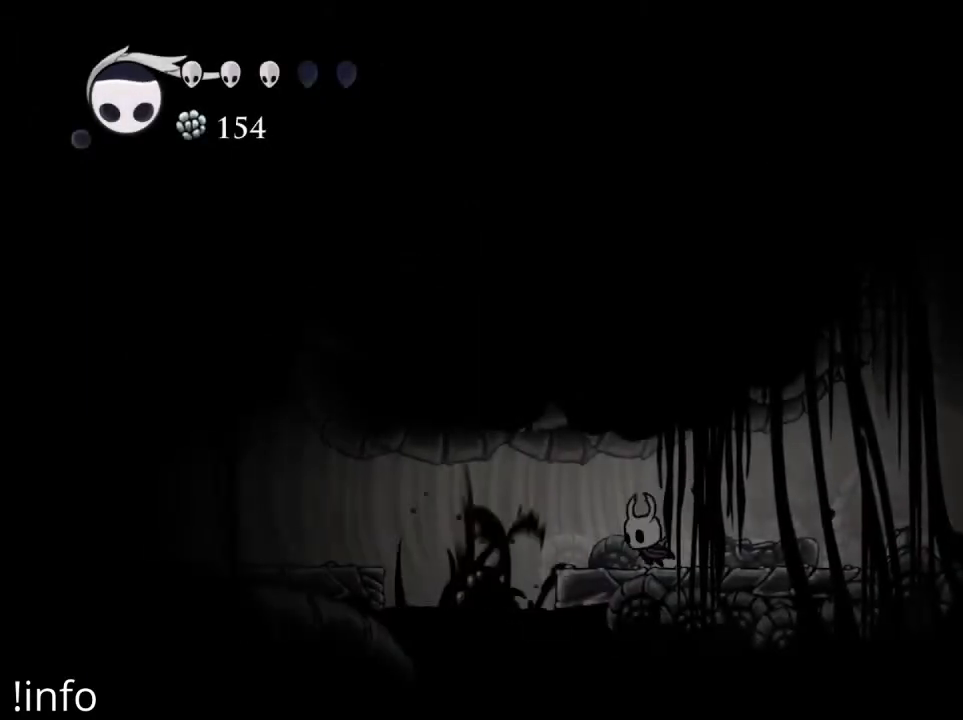
{"buttons": ["DPAD_LEFT"], "left_stick": "center", "right_stick": "center", "events": [[200, "R2", "down"], [300, "R2", "up"]]}
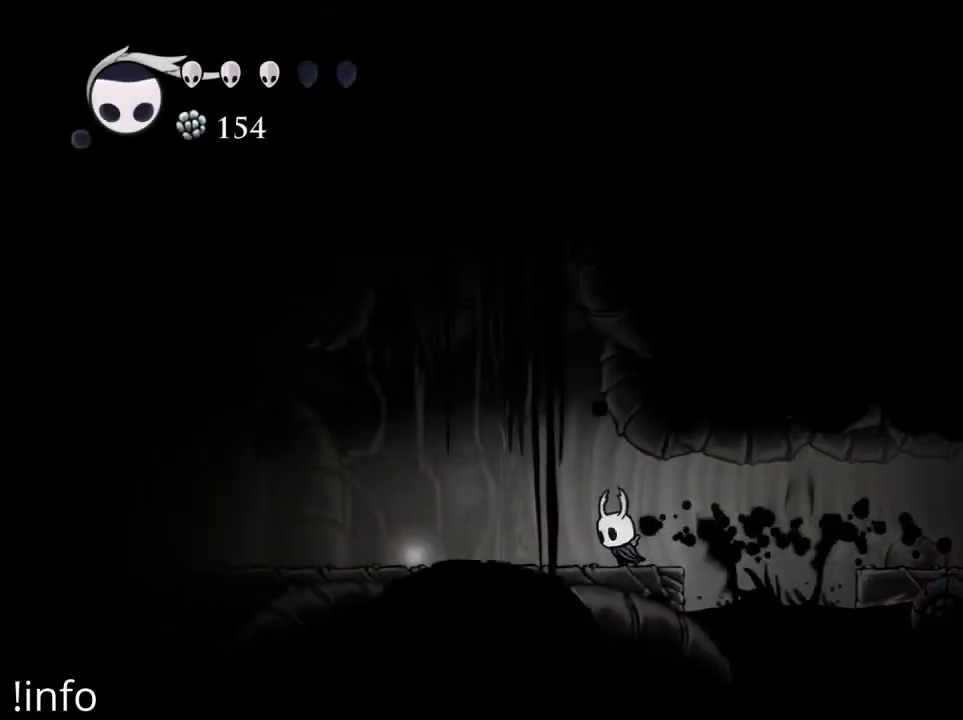
{"buttons": [], "left_stick": "center", "right_stick": "center", "events": [[300, "DPAD_LEFT", "up"], [333, "DPAD_LEFT", "down"], [467, "DPAD_LEFT", "up"]]}
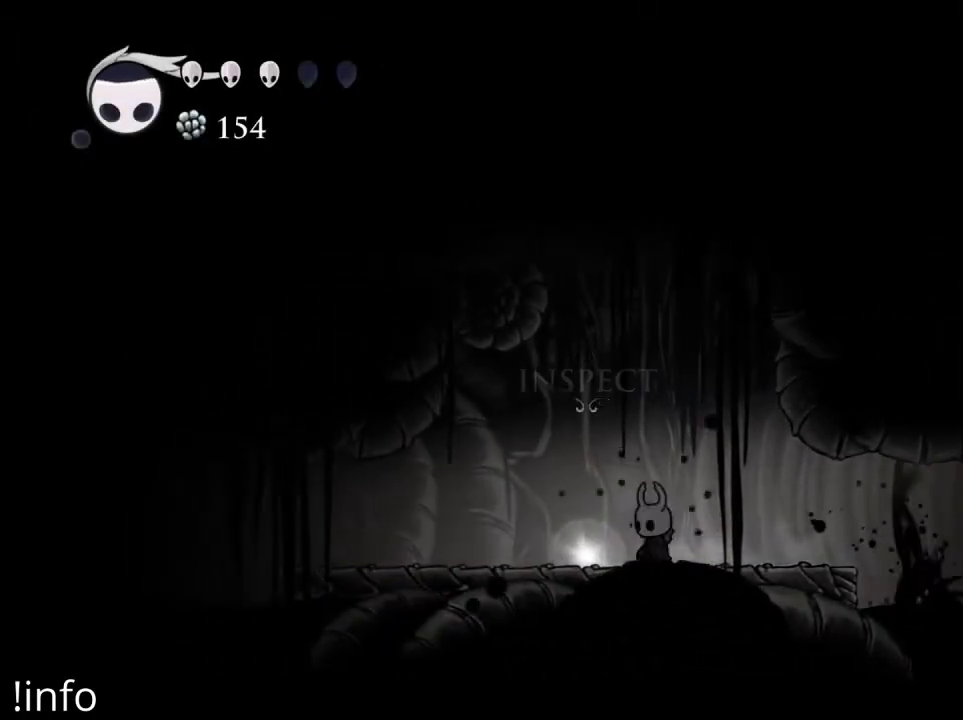
{"buttons": ["DPAD_DOWN"], "left_stick": "center", "right_stick": "center", "events": [[100, "DPAD_LEFT", "down"], [200, "DPAD_LEFT", "up"], [500, "DPAD_DOWN", "down"]]}